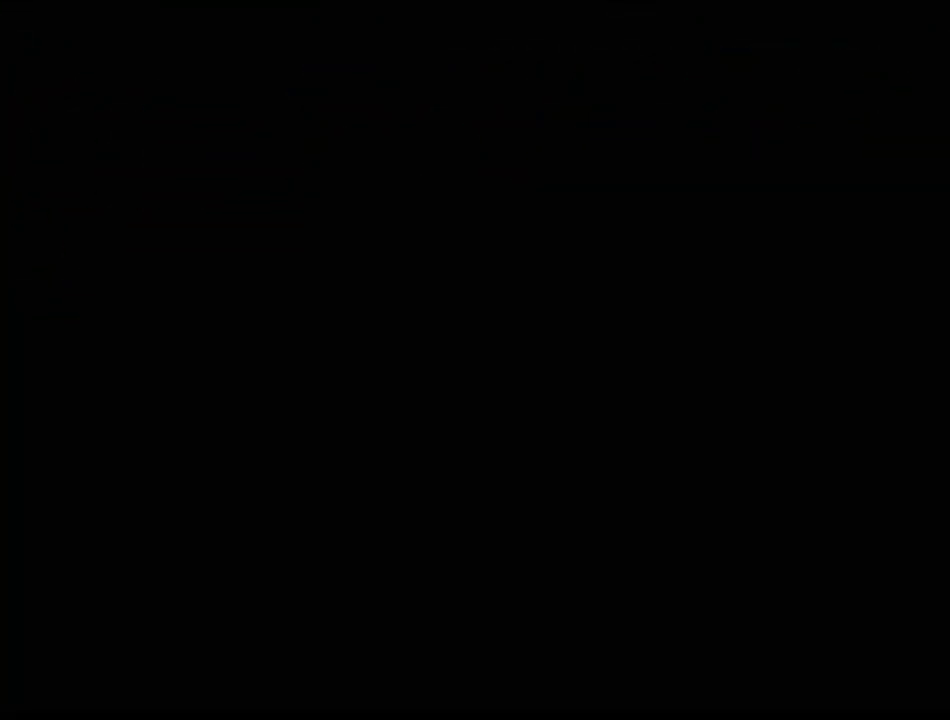
Gameplay with a controller (Nintendo layout); each line is a JSON object with the inputs held at the frame after it. "events" lists button and stick changes between this image and that frame as [ms after this image, input, new state], when the widget could be followed in between. Not read: L3 R3.
{"buttons": [], "events": []}
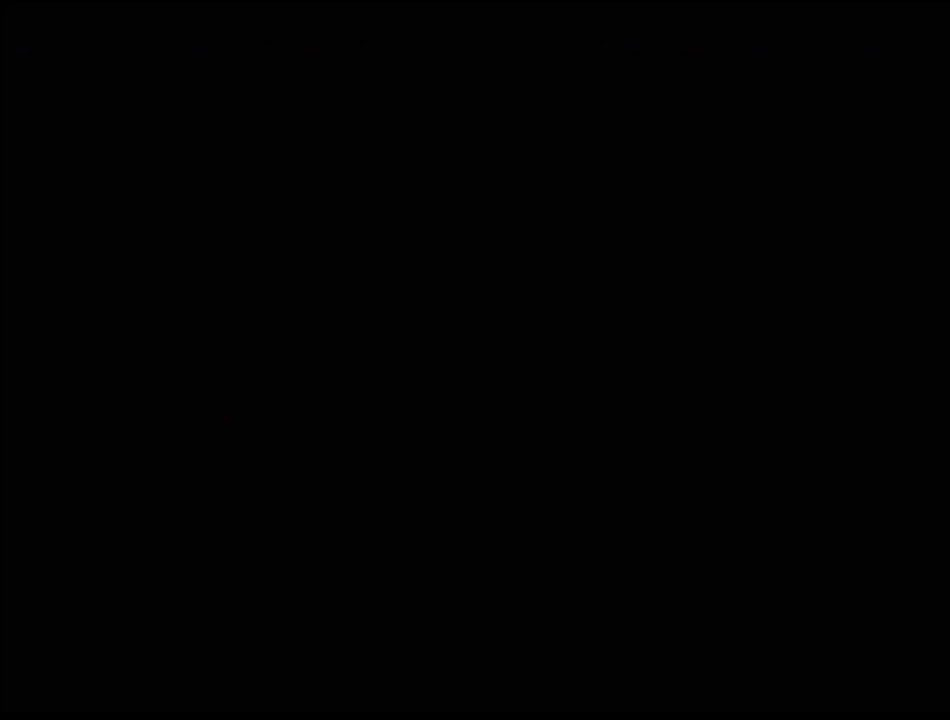
{"buttons": [], "events": []}
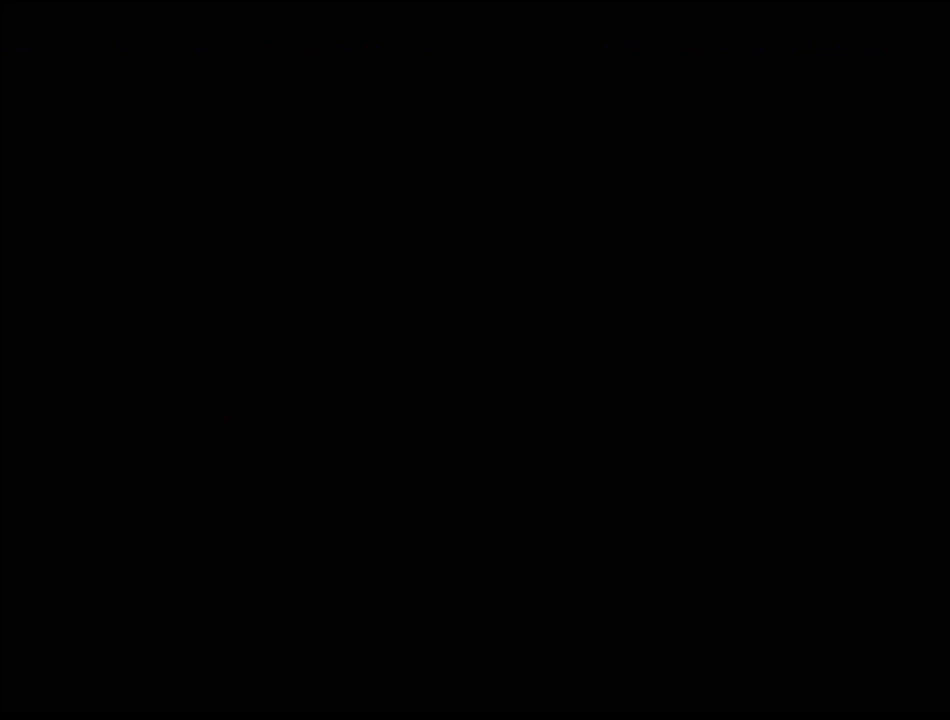
{"buttons": [], "events": []}
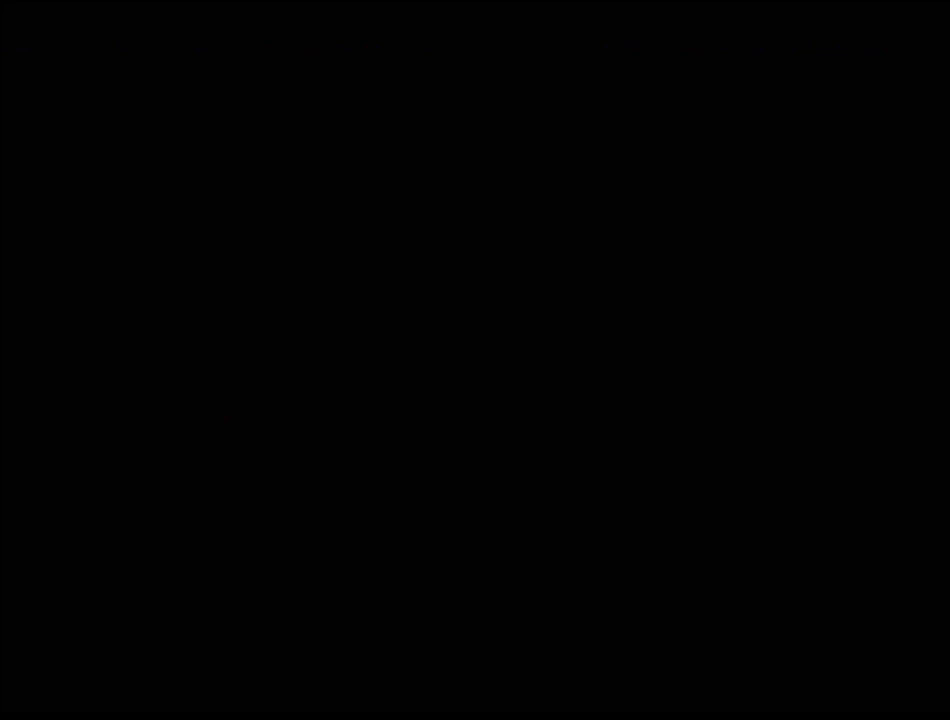
{"buttons": [], "events": []}
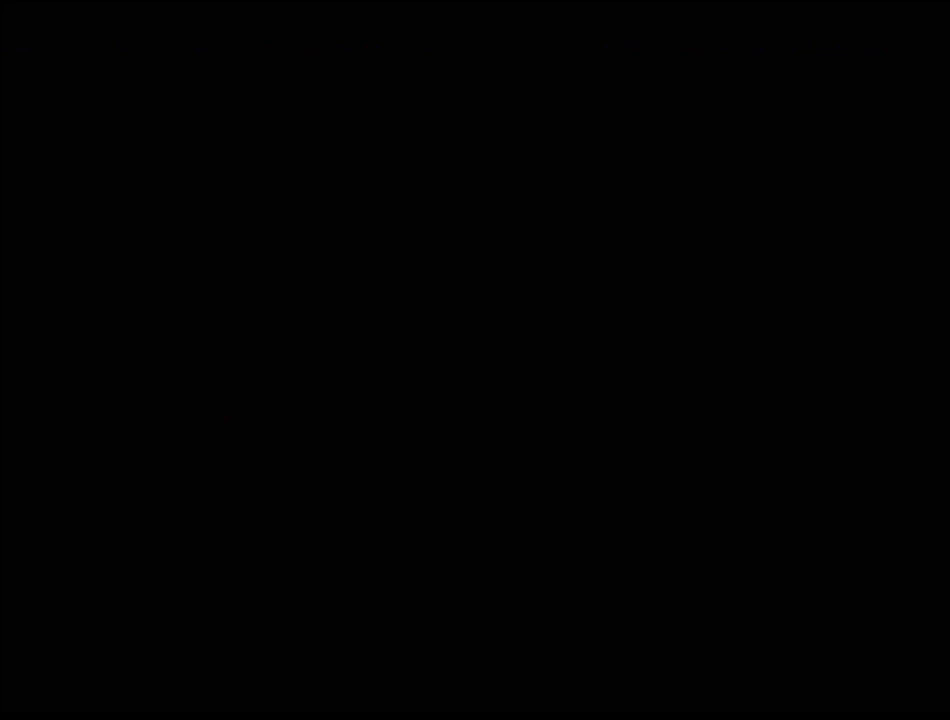
{"buttons": [], "events": []}
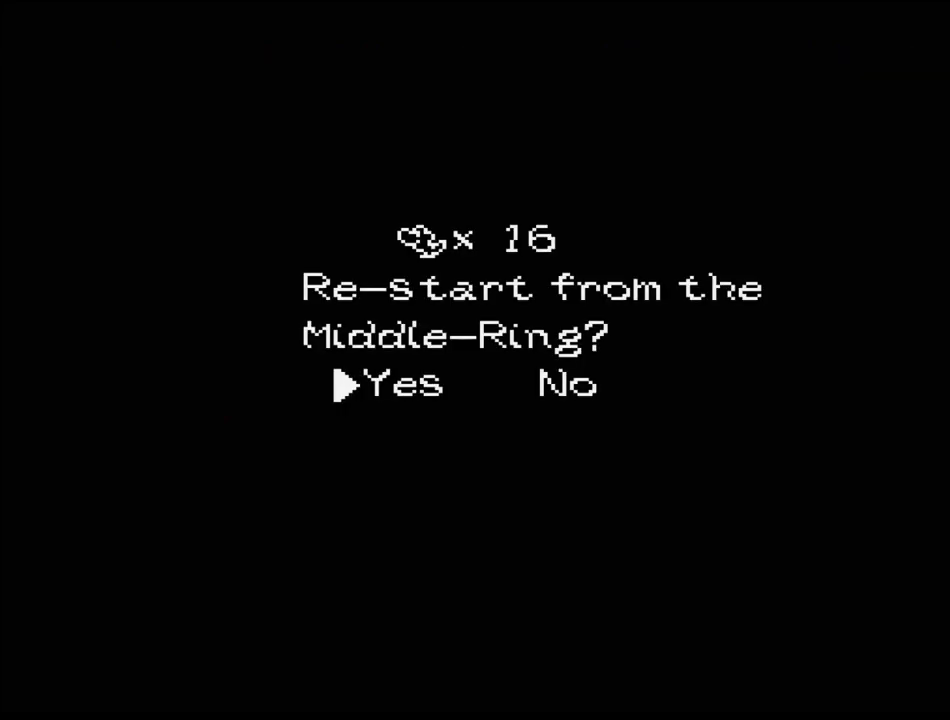
{"buttons": [], "events": []}
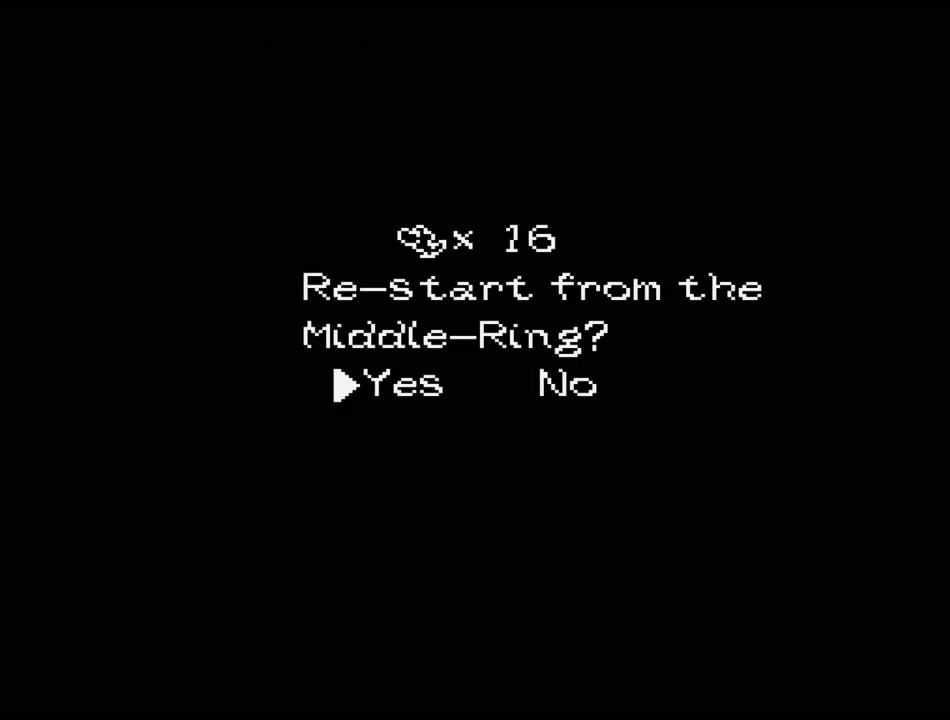
{"buttons": [], "events": [[167, "A", "down"], [317, "A", "up"]]}
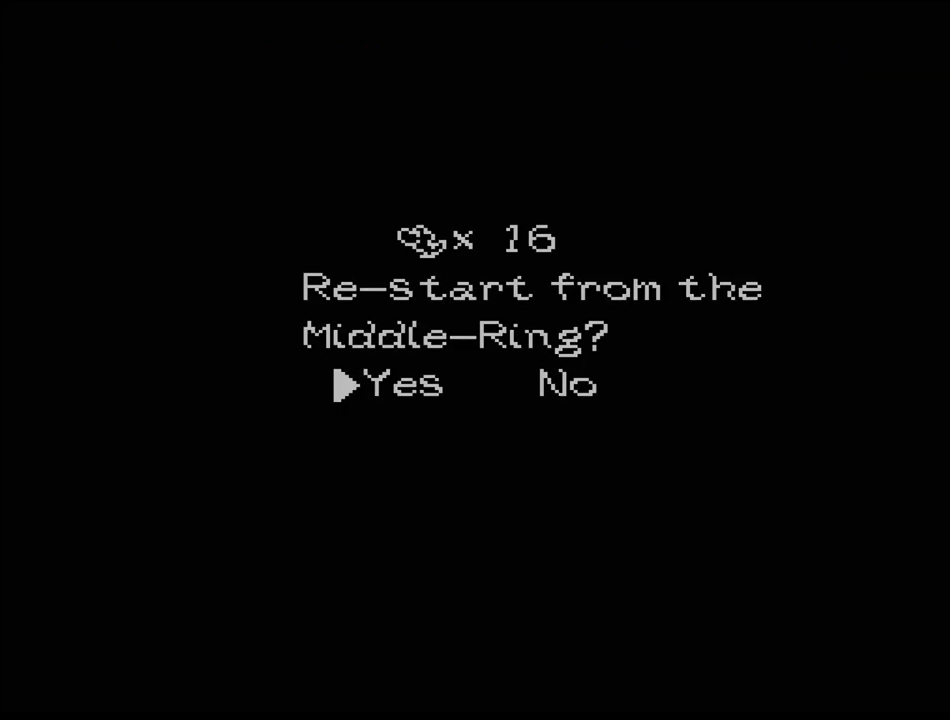
{"buttons": [], "events": []}
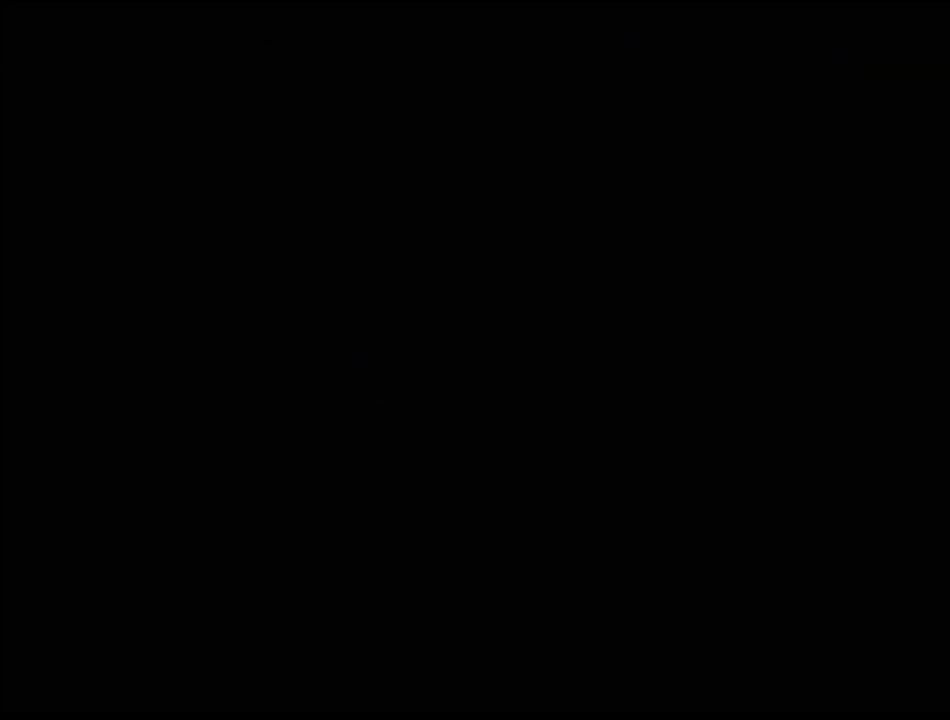
{"buttons": [], "events": []}
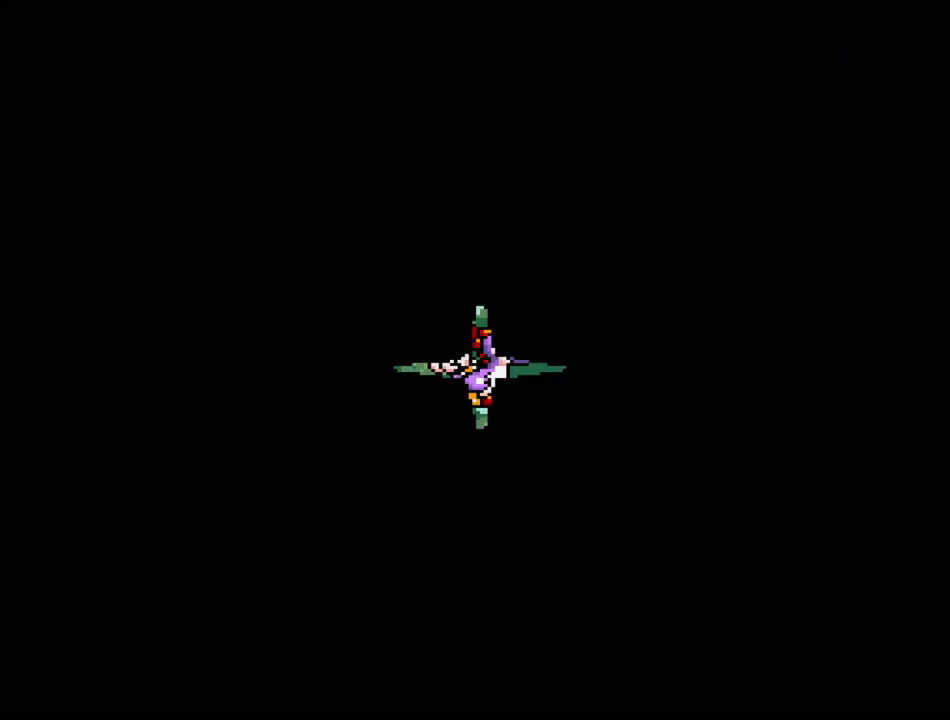
{"buttons": [], "events": []}
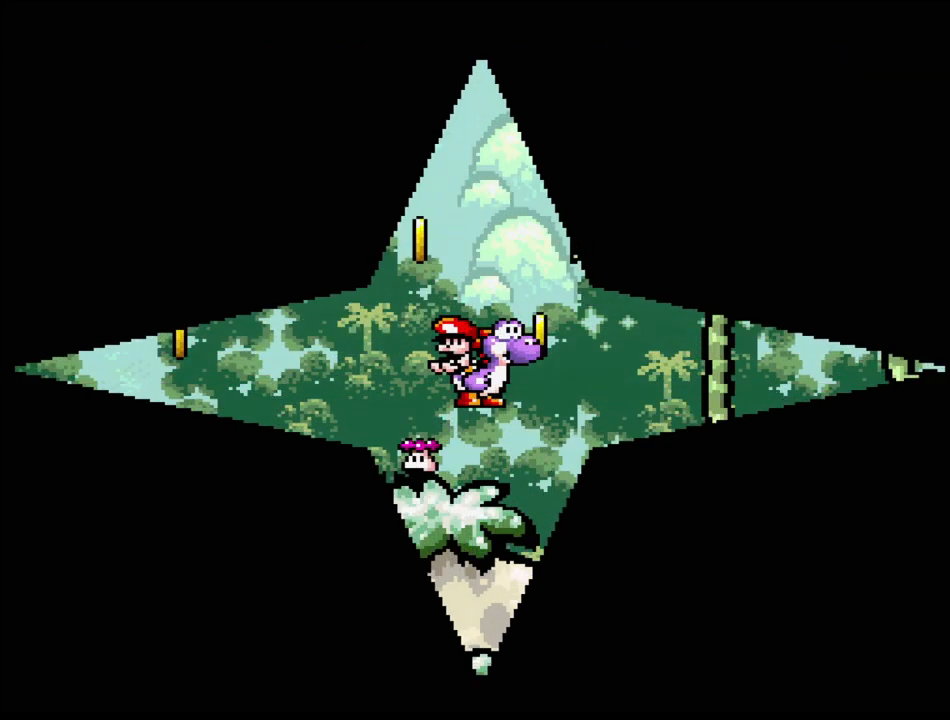
{"buttons": [], "events": []}
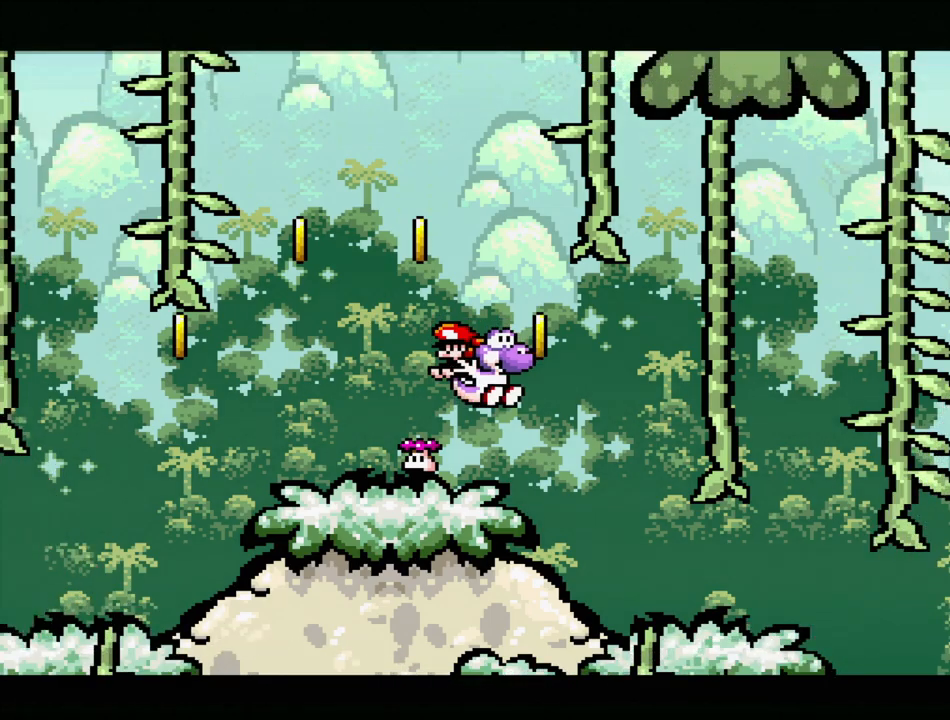
{"buttons": ["DPAD_LEFT"], "events": [[467, "DPAD_LEFT", "down"]]}
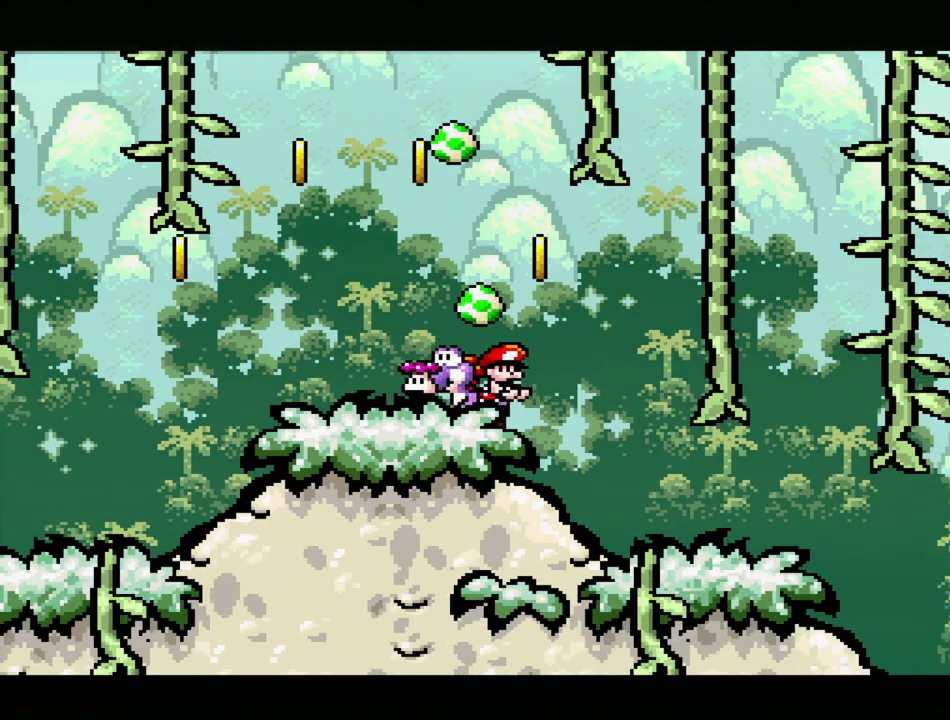
{"buttons": ["DPAD_LEFT"], "events": [[67, "B", "down"], [100, "DPAD_UP", "down"], [133, "DPAD_LEFT", "up"], [133, "DPAD_RIGHT", "down"], [133, "DPAD_UP", "up"], [317, "DPAD_RIGHT", "up"], [417, "DPAD_LEFT", "down"], [450, "B", "up"]]}
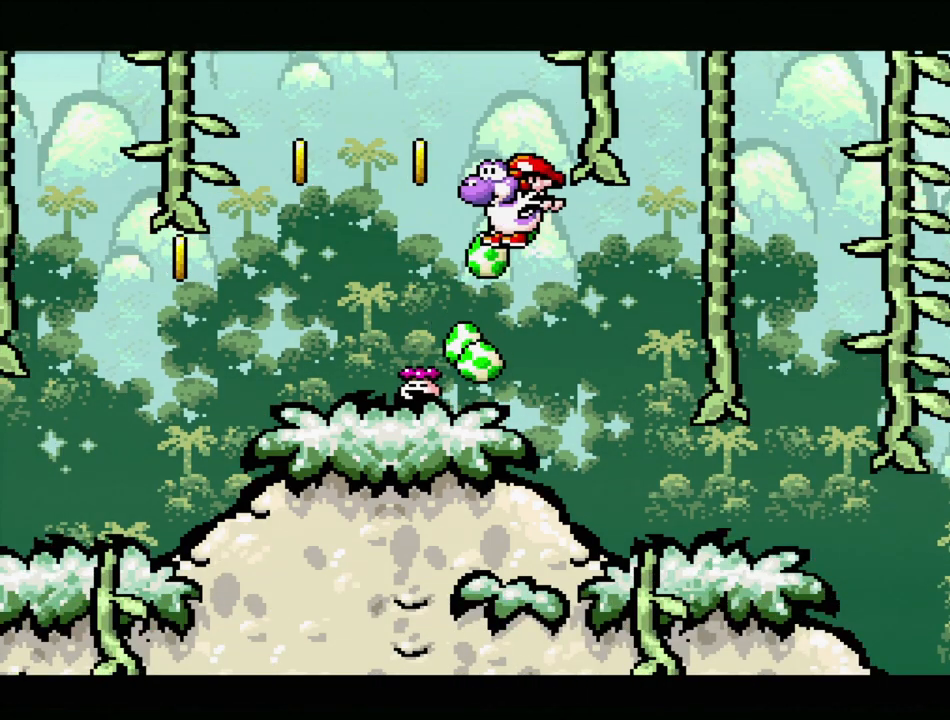
{"buttons": ["B"], "events": [[233, "DPAD_LEFT", "up"], [333, "B", "down"]]}
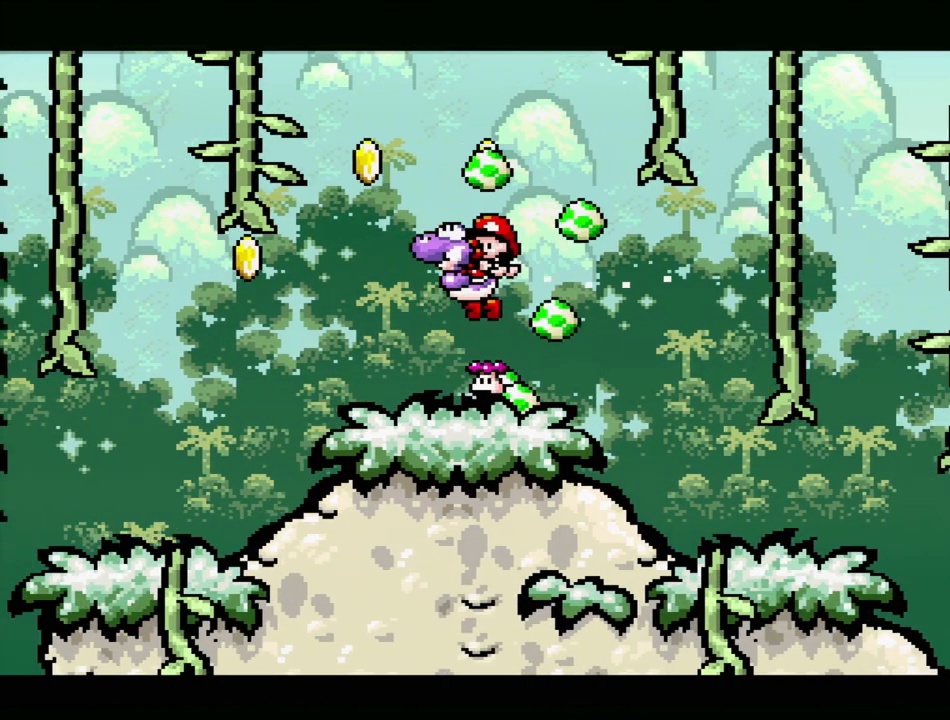
{"buttons": ["B", "DPAD_RIGHT"], "events": [[17, "DPAD_LEFT", "down"], [283, "DPAD_UP", "down"], [317, "DPAD_LEFT", "up"], [333, "DPAD_RIGHT", "down"], [333, "DPAD_UP", "up"]]}
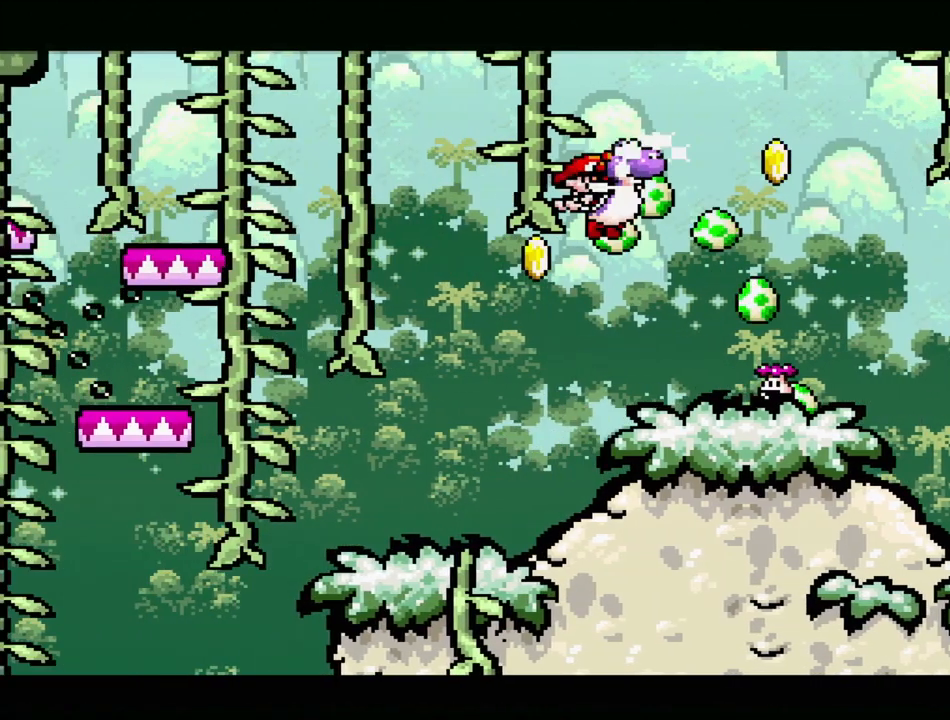
{"buttons": ["B", "DPAD_LEFT"], "events": [[167, "B", "up"], [300, "DPAD_RIGHT", "up"], [433, "B", "down"], [500, "DPAD_LEFT", "down"]]}
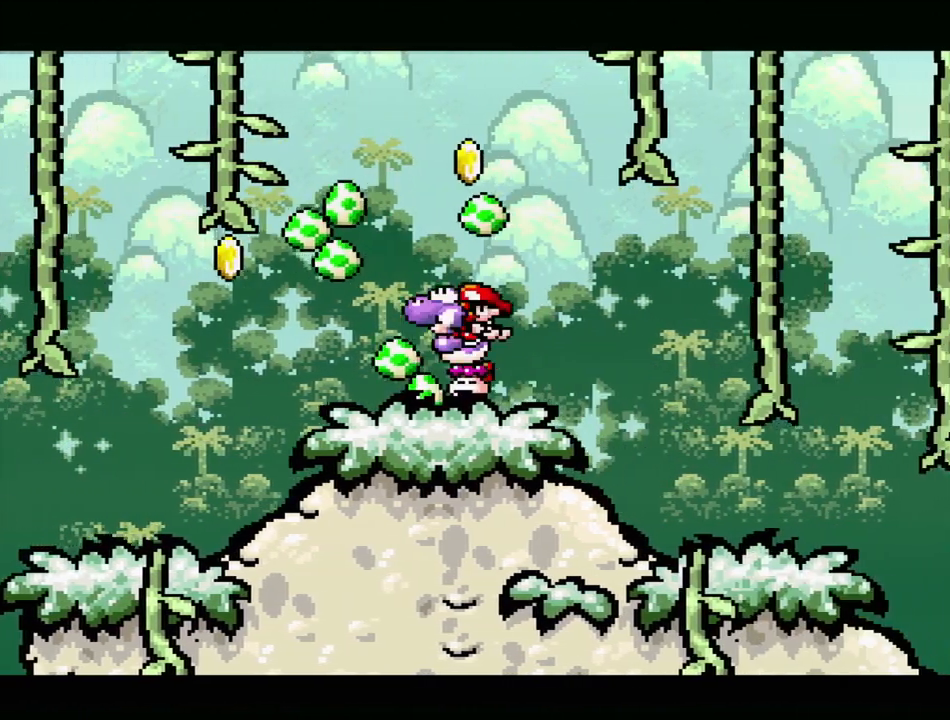
{"buttons": [], "events": [[150, "DPAD_LEFT", "up"], [250, "DPAD_RIGHT", "down"], [350, "DPAD_RIGHT", "up"], [383, "B", "up"]]}
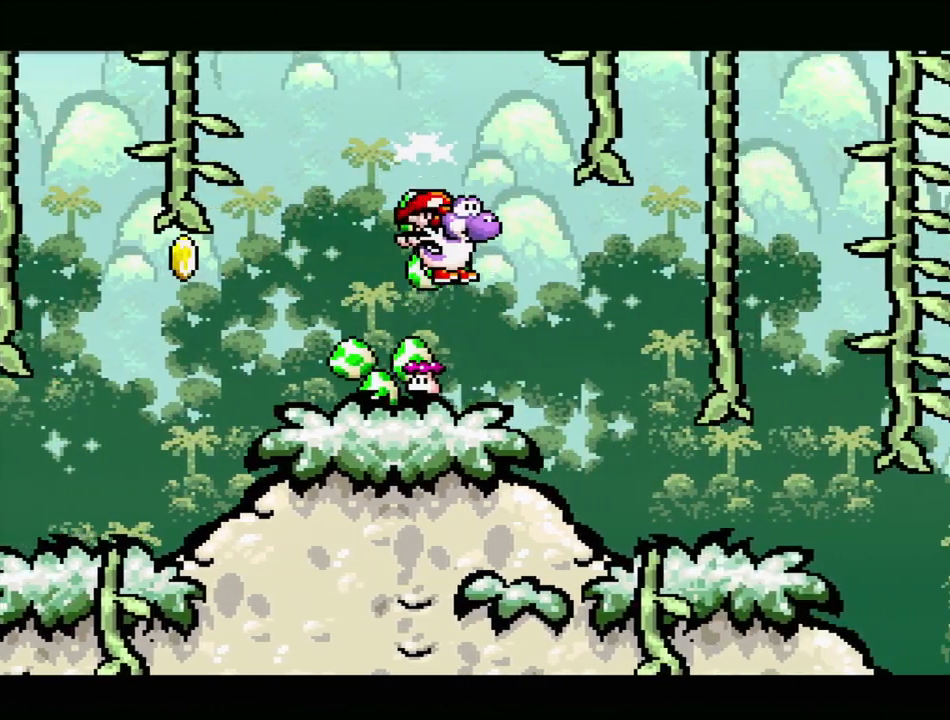
{"buttons": ["B", "DPAD_LEFT"], "events": [[50, "DPAD_RIGHT", "down"], [133, "DPAD_RIGHT", "up"], [233, "DPAD_LEFT", "down"], [250, "B", "down"]]}